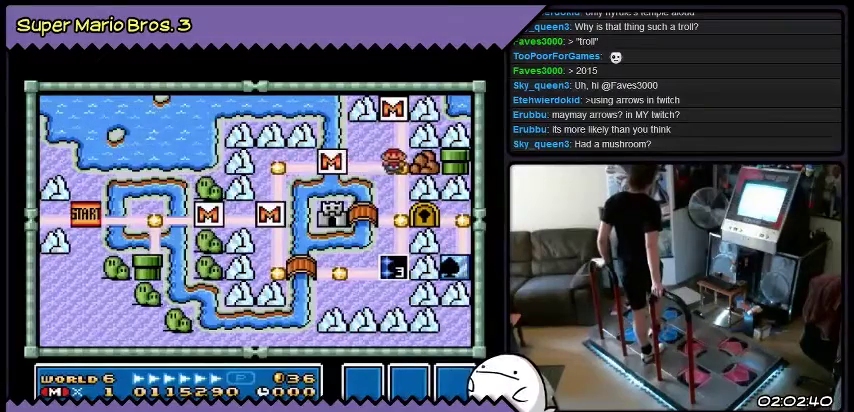
Gameplay with a controller (Nintendo layout); each line is a JSON object with the inputs held at the frame after it. "events" lists button and stick changes between this image and that frame as [ms after this image, input, new state], when the widget could be followed in between. Not read: L3 R3.
{"buttons": ["DPAD_LEFT"], "events": [[100, "DPAD_DOWN", "down"], [334, "DPAD_DOWN", "up"]]}
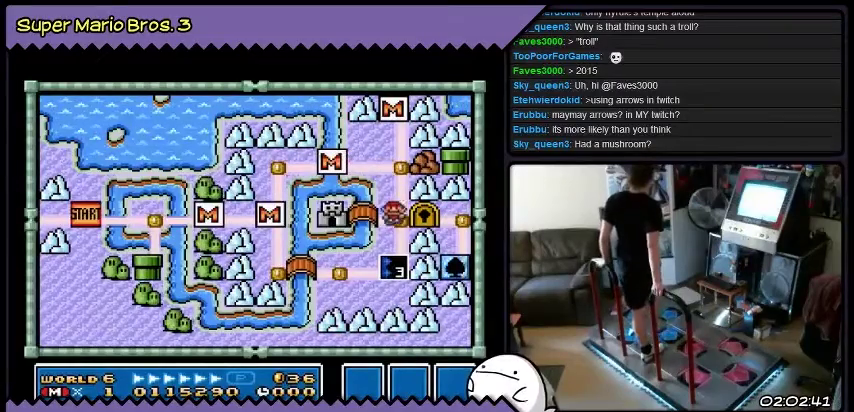
{"buttons": [], "events": [[367, "DPAD_LEFT", "up"]]}
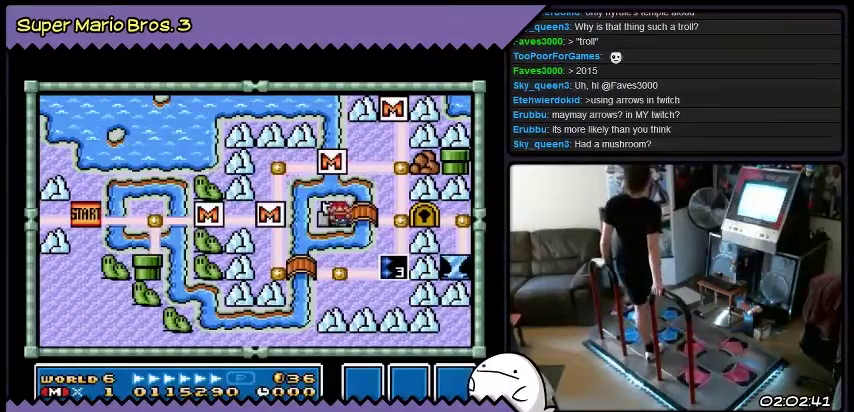
{"buttons": [], "events": []}
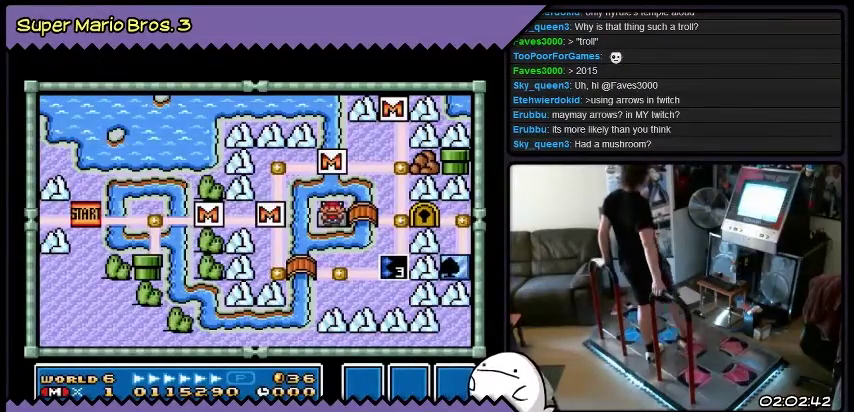
{"buttons": [], "events": [[133, "B", "down"], [334, "B", "up"]]}
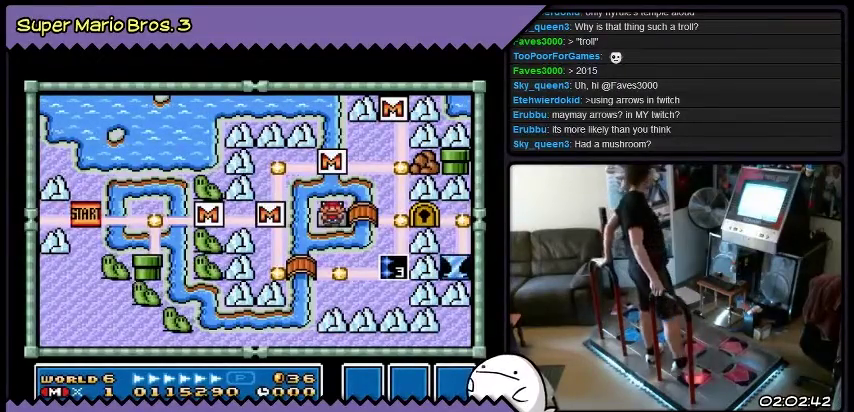
{"buttons": [], "events": []}
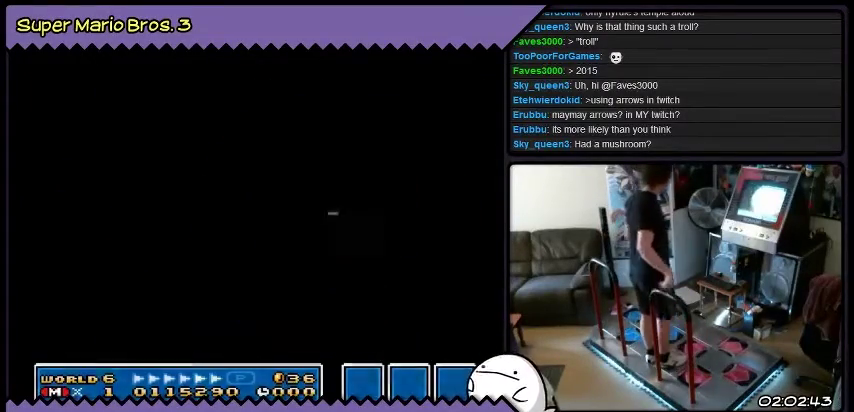
{"buttons": [], "events": []}
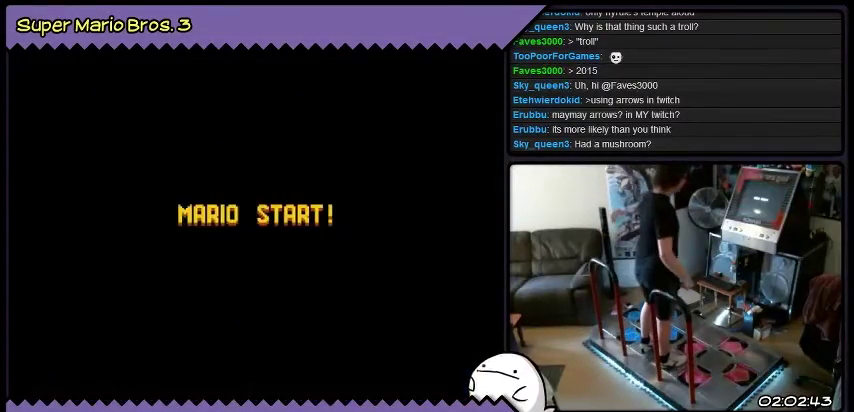
{"buttons": [], "events": []}
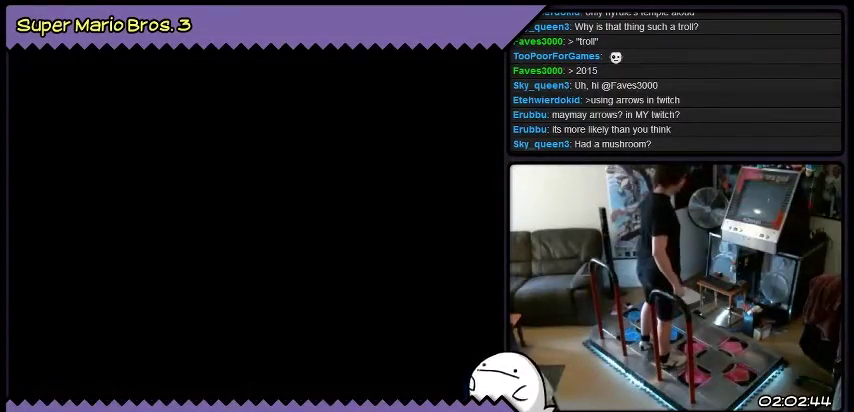
{"buttons": [], "events": []}
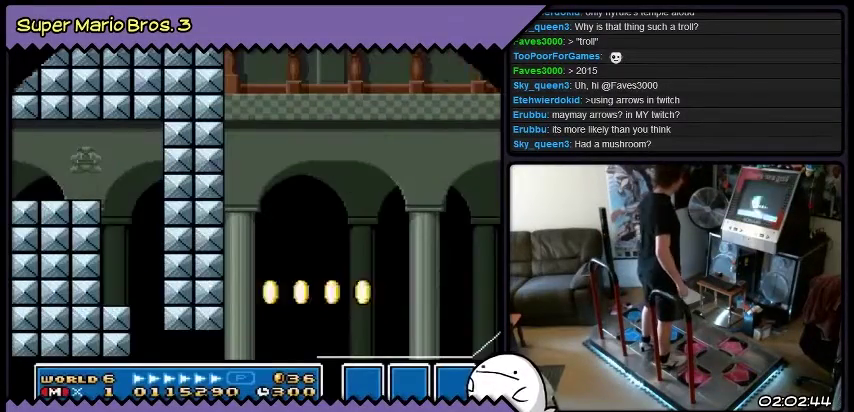
{"buttons": [], "events": []}
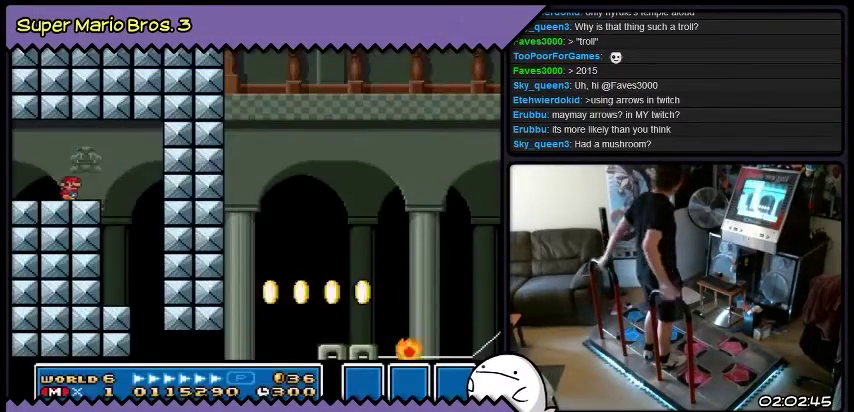
{"buttons": ["DPAD_RIGHT"], "events": [[133, "DPAD_RIGHT", "down"]]}
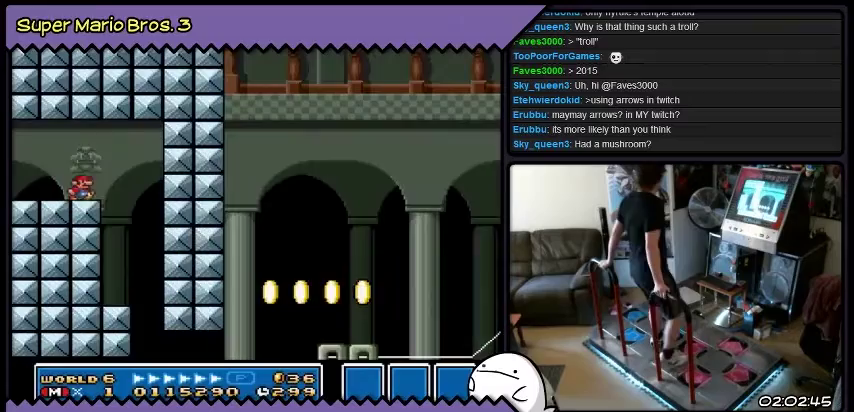
{"buttons": [], "events": [[267, "DPAD_RIGHT", "up"]]}
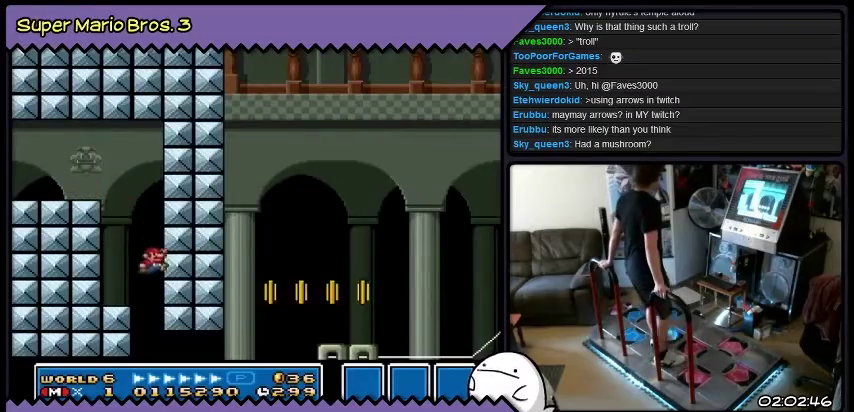
{"buttons": ["DPAD_RIGHT"], "events": [[467, "DPAD_RIGHT", "down"]]}
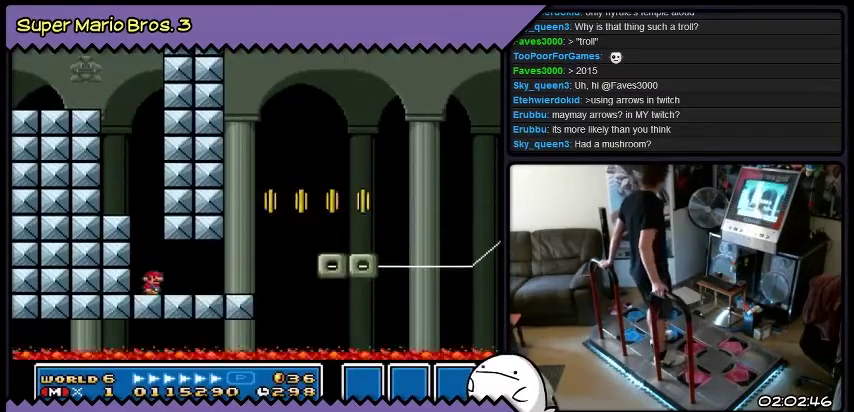
{"buttons": [], "events": [[401, "DPAD_RIGHT", "up"]]}
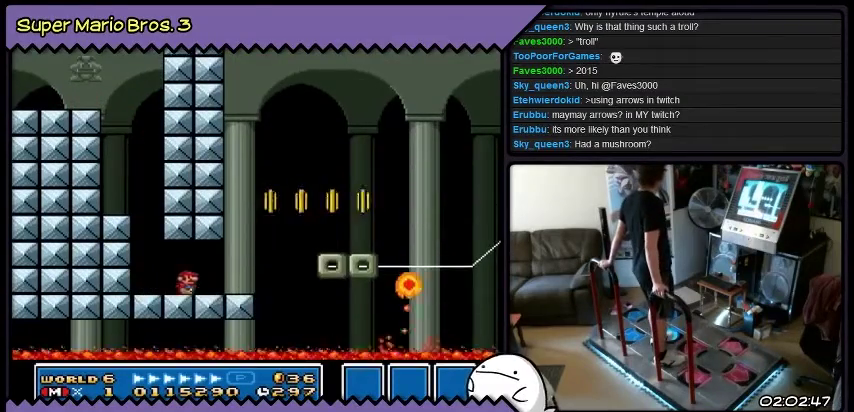
{"buttons": [], "events": []}